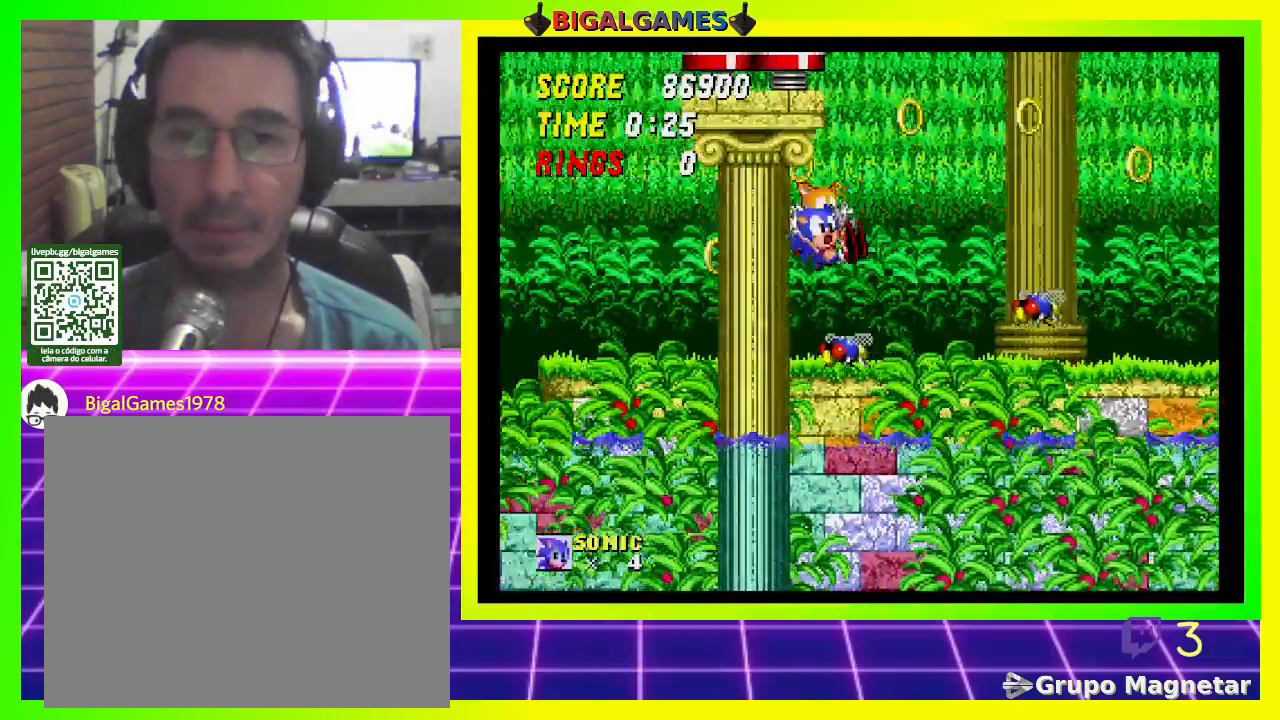
Gameplay with a controller (PlayStation layout); each line is a JSON object with the inputs held at the frame after it. "events" lists button and stick changes between this image and that frame as [ms after this image, input, new state], when the widget could be followed in between.
{"buttons": ["DPAD_DOWN"], "left_stick": "center", "right_stick": "center", "events": [[33, "DPAD_DOWN", "down"], [67, "CROSS", "down"], [133, "CROSS", "up"], [233, "CROSS", "down"], [300, "CROSS", "up"], [367, "CROSS", "down"], [433, "CROSS", "up"]]}
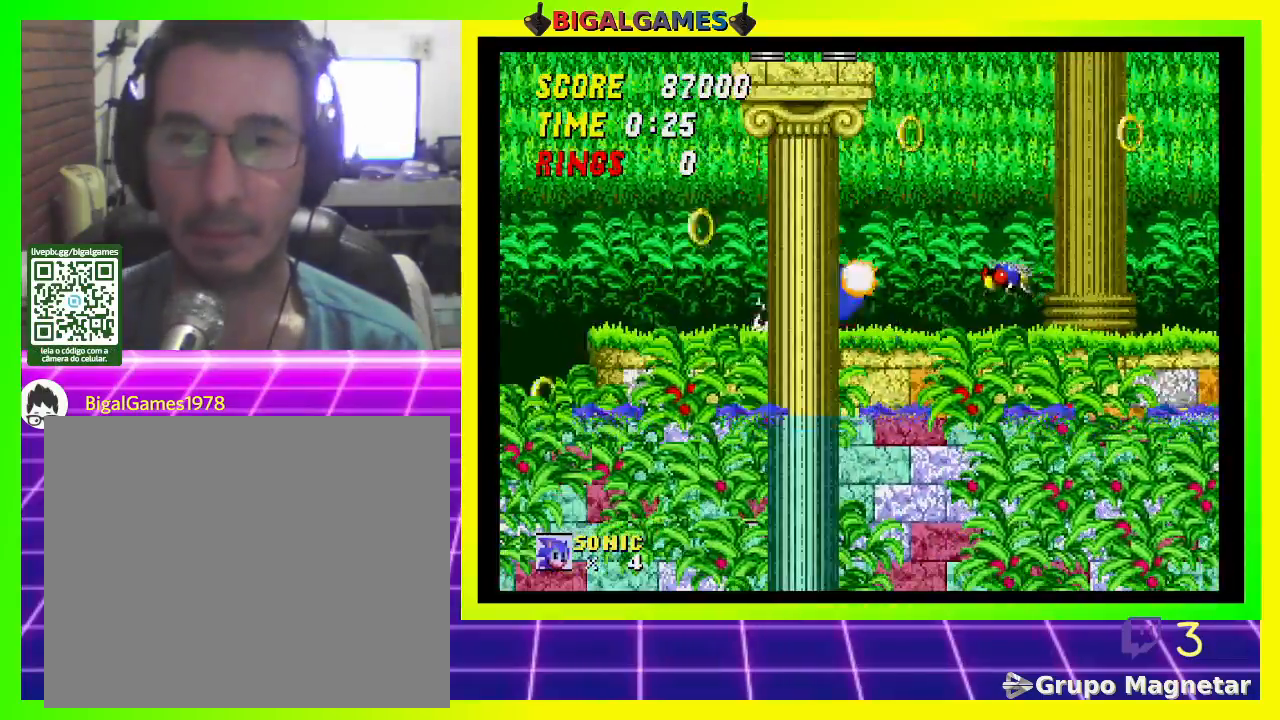
{"buttons": ["CROSS", "DPAD_DOWN"], "left_stick": "center", "right_stick": "center", "events": [[33, "CROSS", "down"], [100, "CROSS", "up"], [167, "CROSS", "down"], [300, "CROSS", "up"], [333, "CROSS", "down"], [433, "CROSS", "up"], [500, "CROSS", "down"]]}
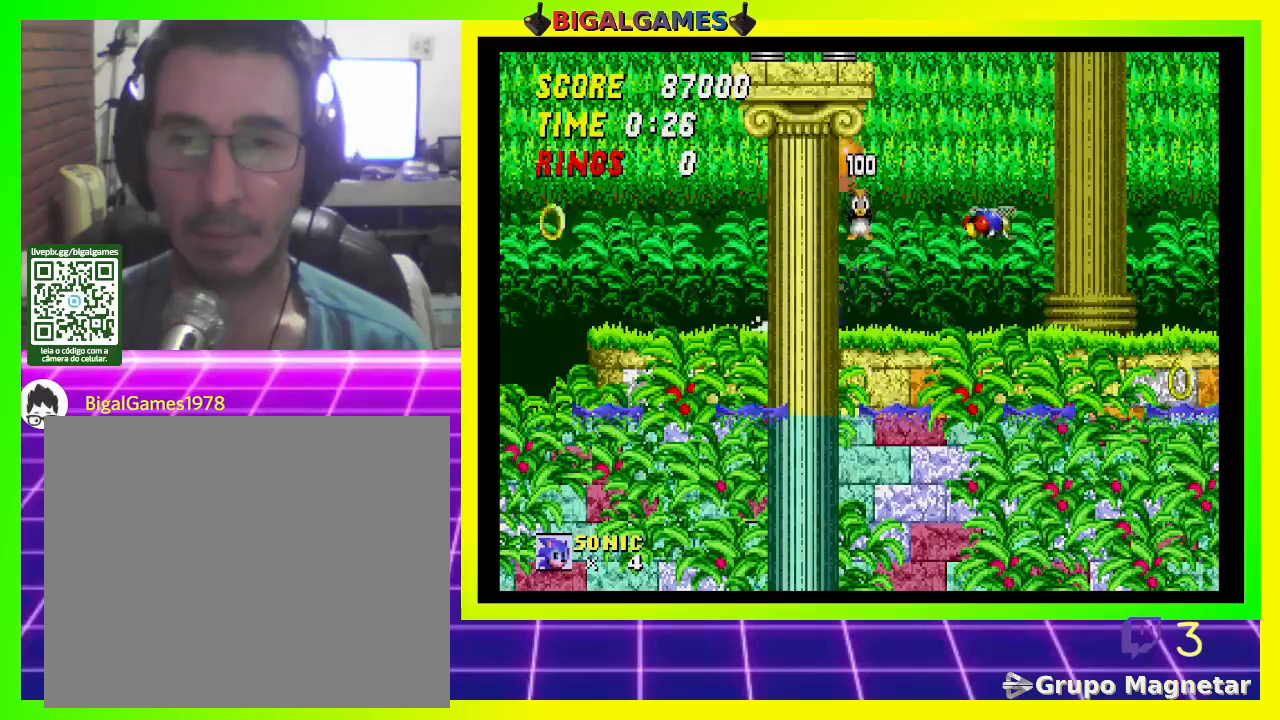
{"buttons": ["CROSS", "DPAD_DOWN"], "left_stick": "center", "right_stick": "center", "events": [[100, "CROSS", "up"], [133, "CROSS", "down"], [267, "CROSS", "up"], [333, "CROSS", "down"], [433, "CROSS", "up"], [500, "CROSS", "down"]]}
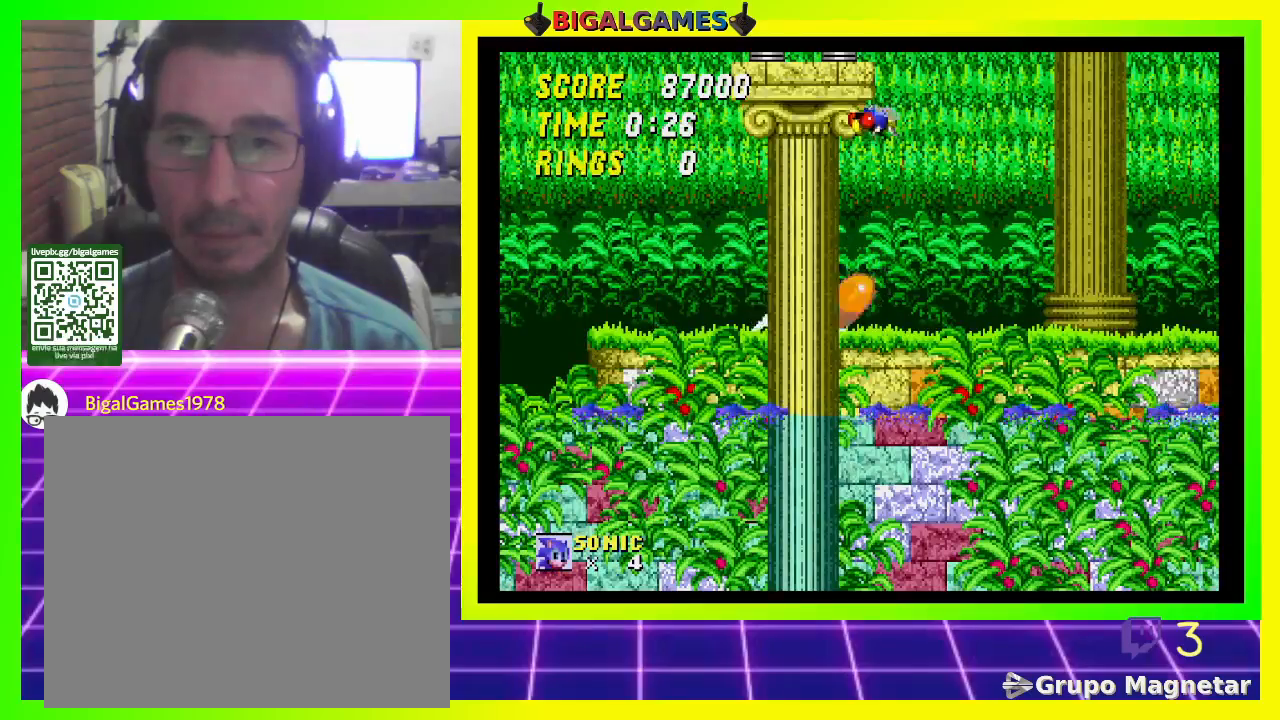
{"buttons": ["CROSS", "DPAD_DOWN"], "left_stick": "center", "right_stick": "center", "events": [[133, "CROSS", "up"], [200, "CROSS", "down"], [333, "CROSS", "up"], [400, "CROSS", "down"]]}
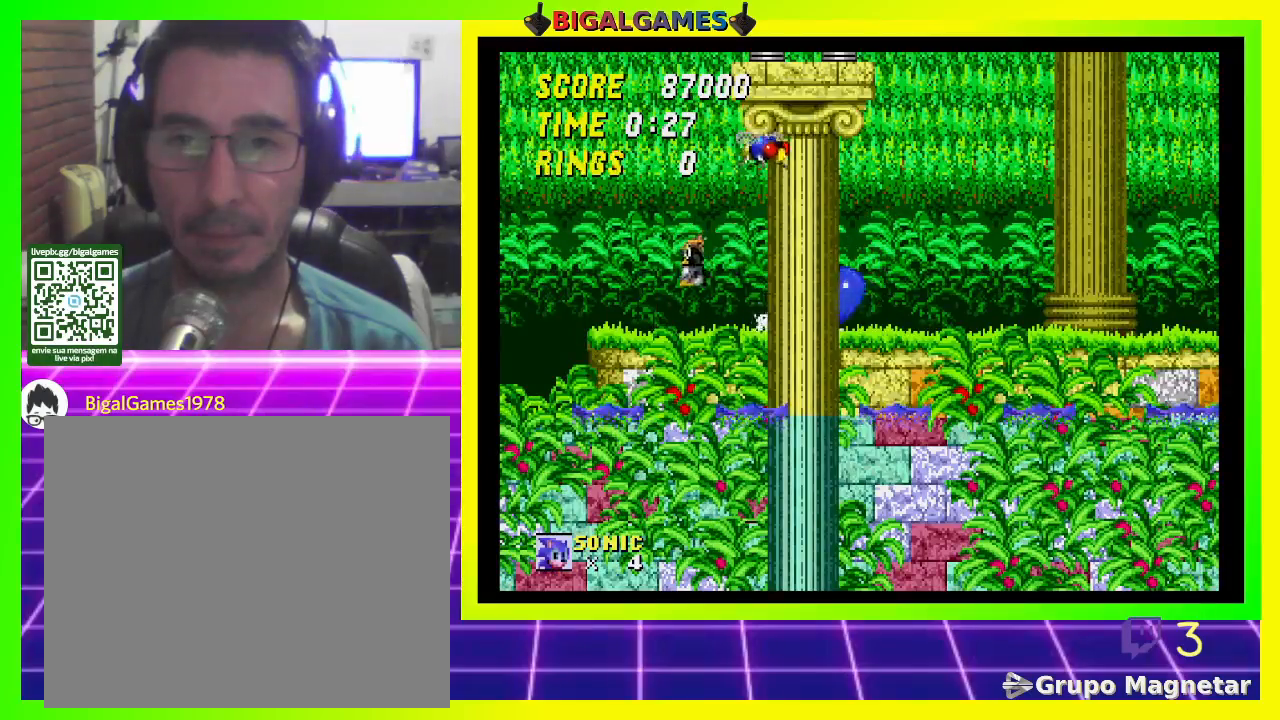
{"buttons": [], "left_stick": "center", "right_stick": "center", "events": [[33, "CROSS", "up"], [67, "CROSS", "down"], [200, "CROSS", "up"], [233, "CROSS", "down"], [367, "CROSS", "up"], [400, "DPAD_DOWN", "up"]]}
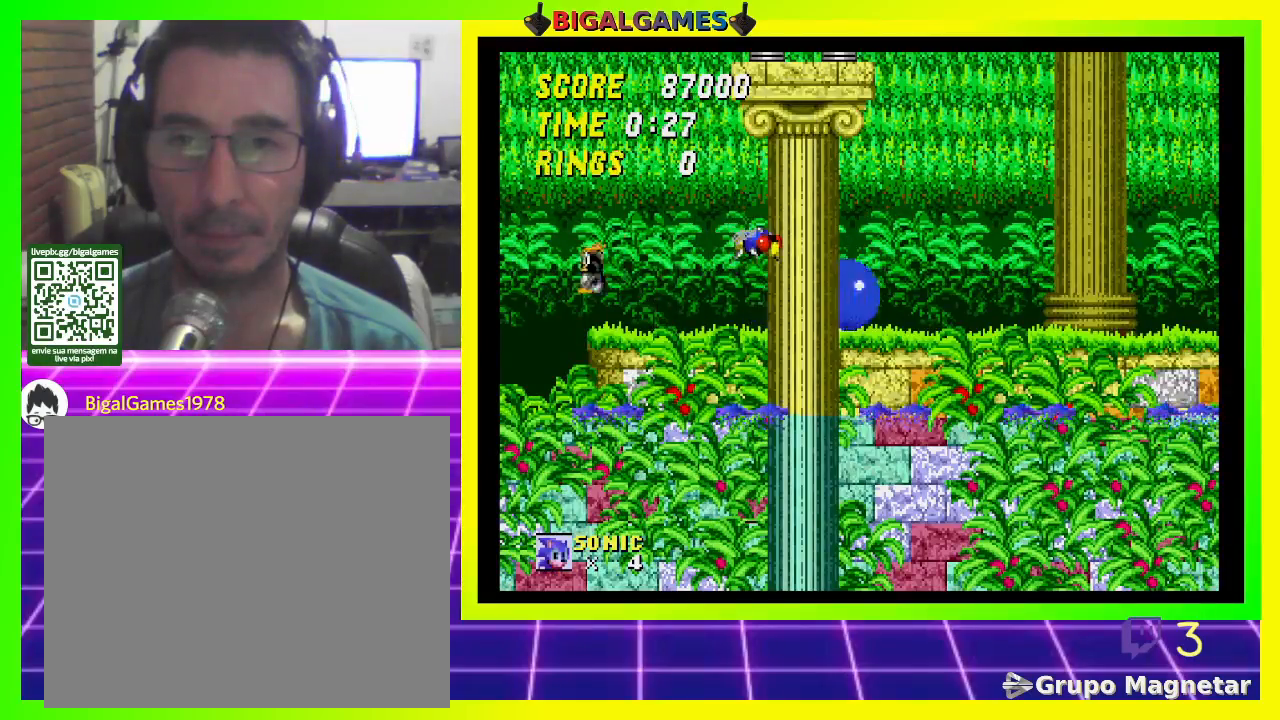
{"buttons": ["DPAD_DOWN"], "left_stick": "center", "right_stick": "center", "events": [[133, "DPAD_DOWN", "down"]]}
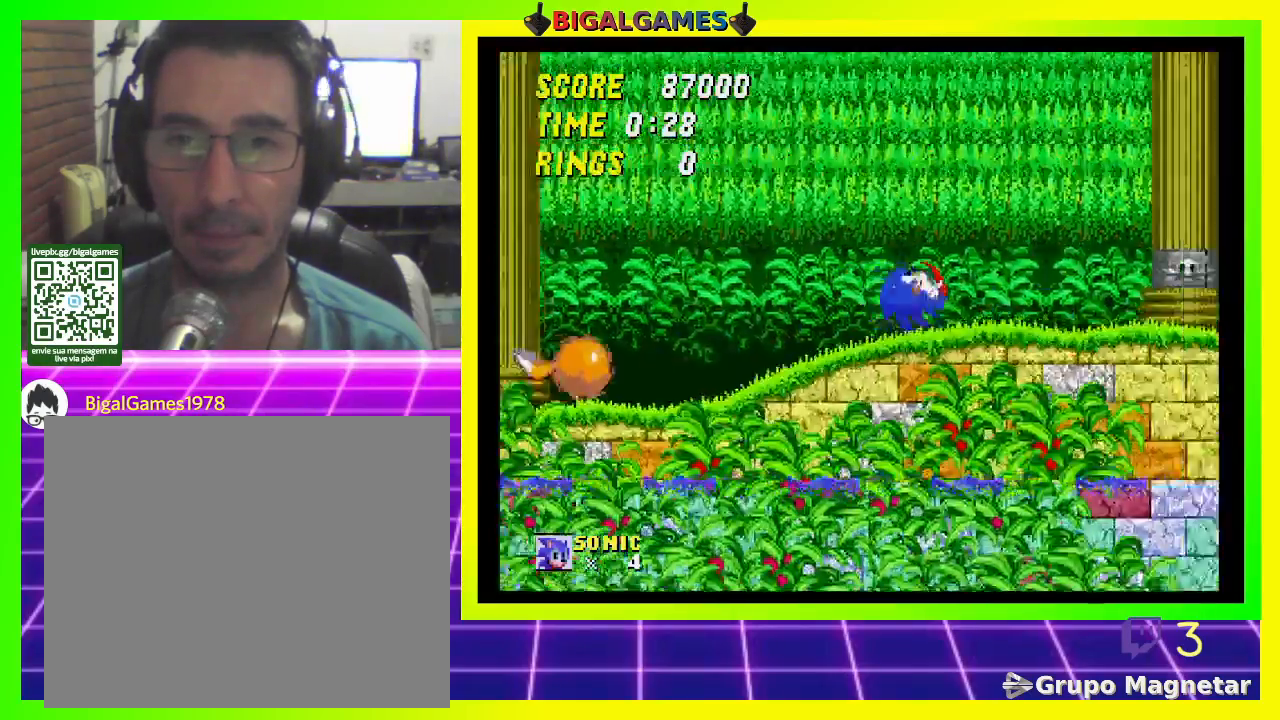
{"buttons": ["DPAD_DOWN"], "left_stick": "center", "right_stick": "center", "events": []}
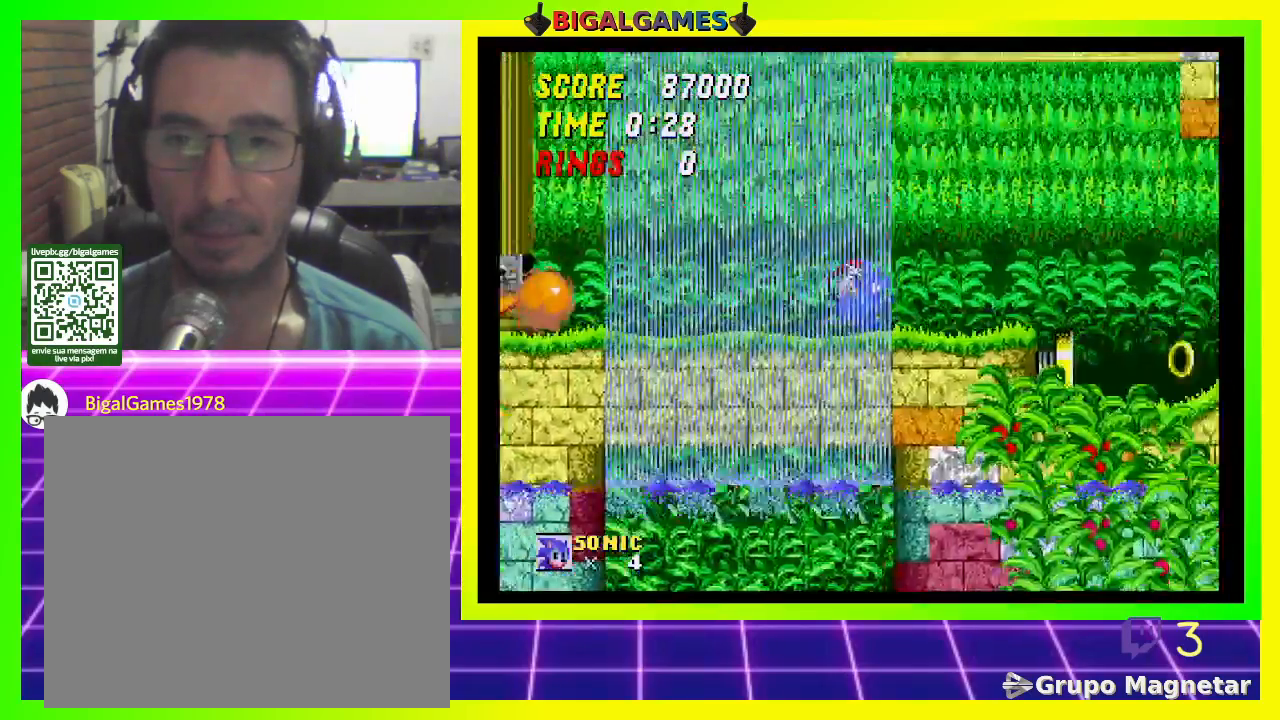
{"buttons": ["DPAD_DOWN"], "left_stick": "center", "right_stick": "center", "events": []}
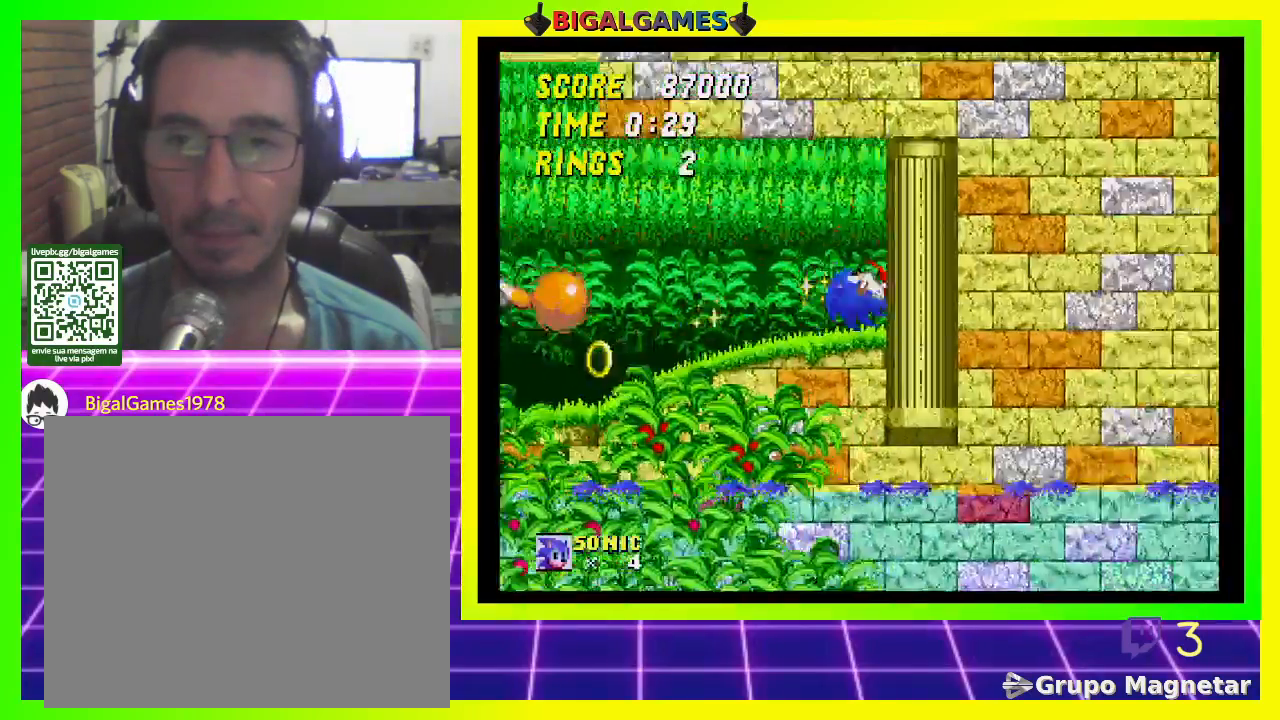
{"buttons": ["DPAD_DOWN"], "left_stick": "center", "right_stick": "center", "events": []}
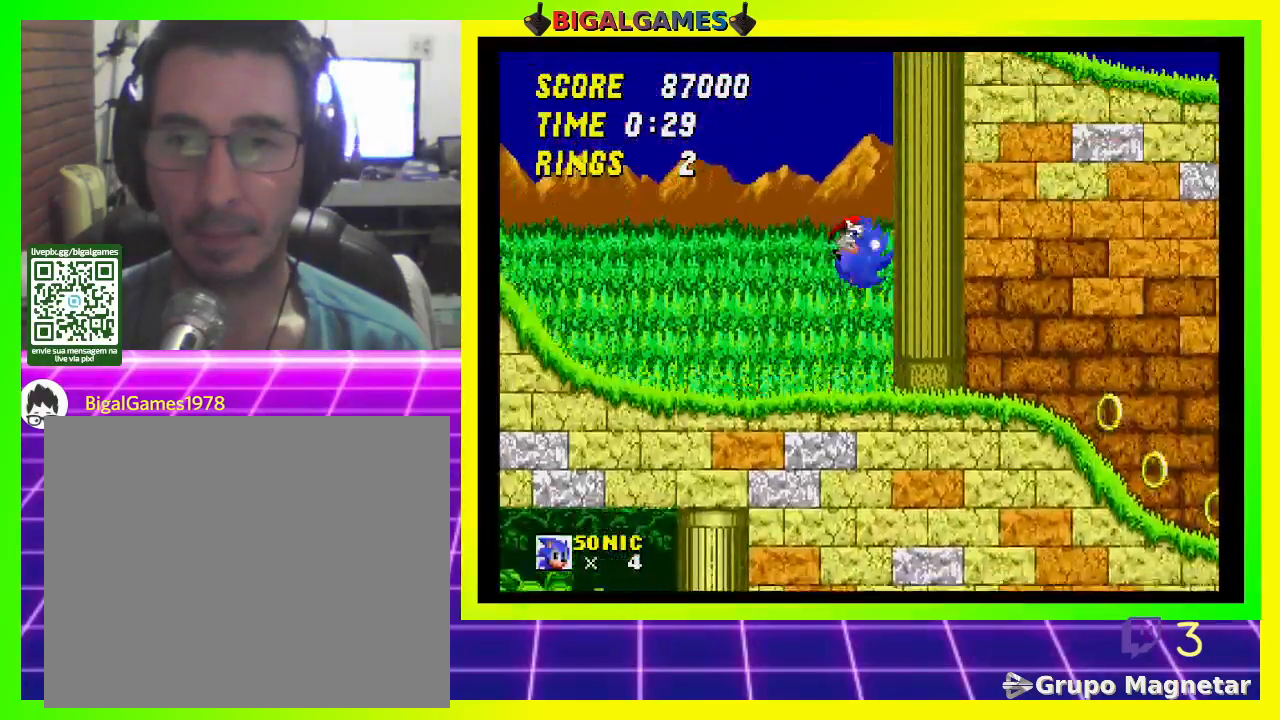
{"buttons": ["DPAD_DOWN"], "left_stick": "center", "right_stick": "center", "events": []}
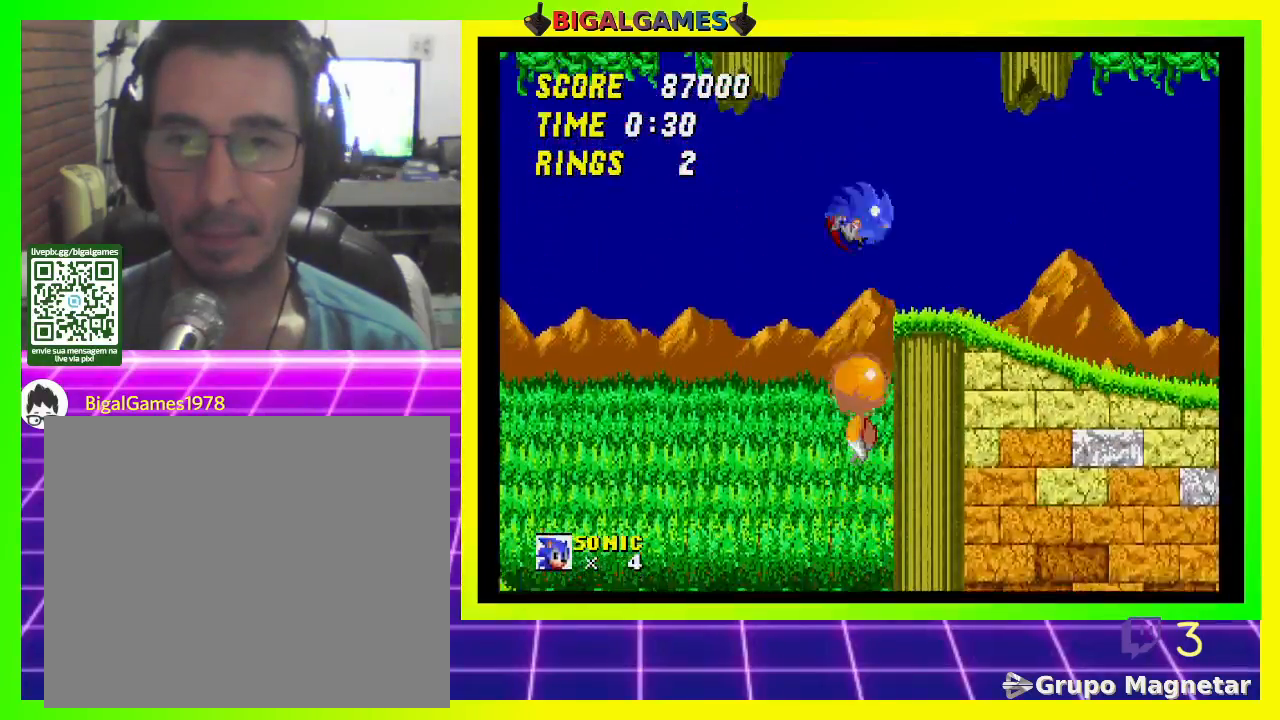
{"buttons": ["DPAD_RIGHT"], "left_stick": "center", "right_stick": "center", "events": [[267, "DPAD_RIGHT", "down"], [500, "DPAD_DOWN", "up"]]}
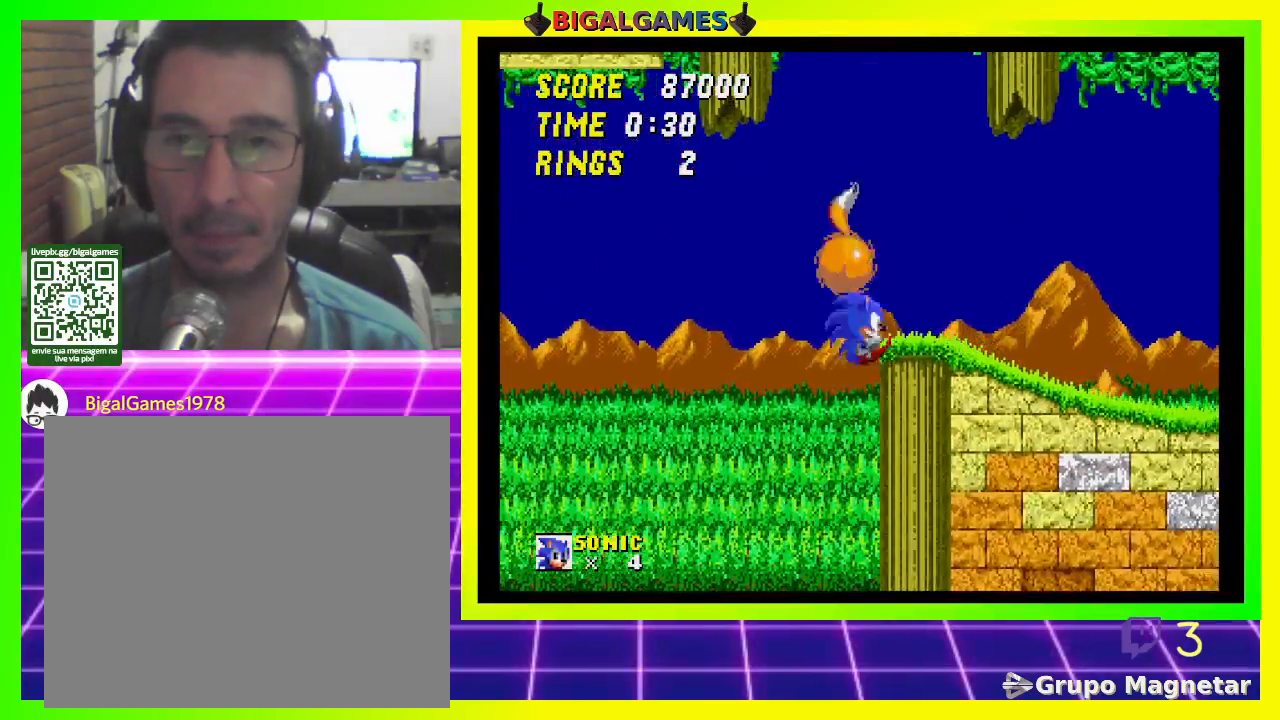
{"buttons": [], "left_stick": "center", "right_stick": "center", "events": [[400, "DPAD_RIGHT", "up"]]}
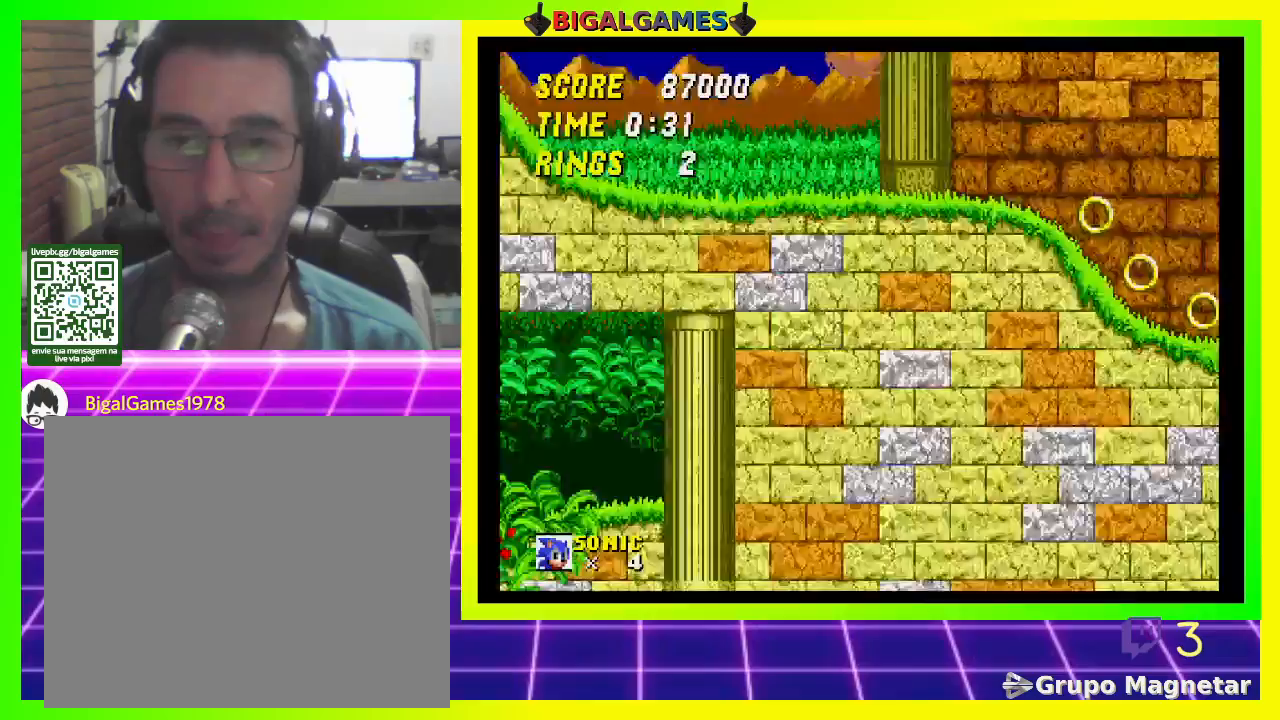
{"buttons": ["DPAD_DOWN"], "left_stick": "center", "right_stick": "center", "events": [[33, "DPAD_DOWN", "down"]]}
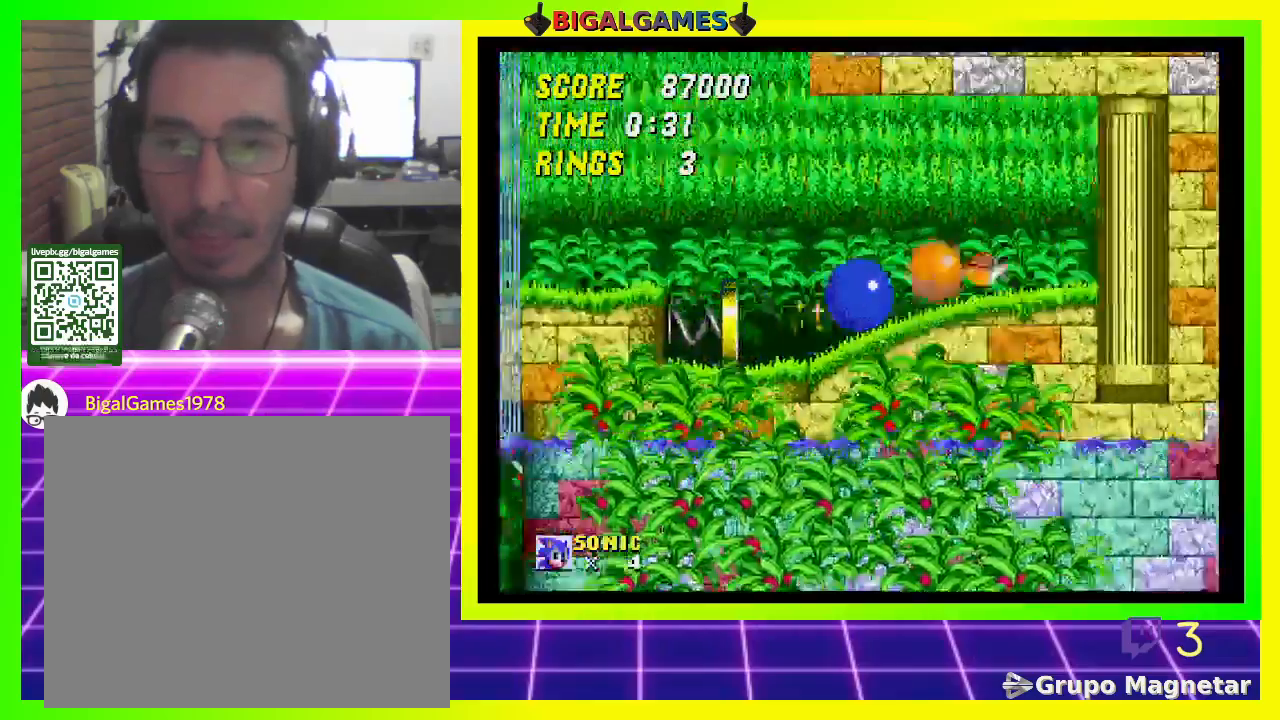
{"buttons": ["DPAD_DOWN", "DPAD_RIGHT"], "left_stick": "center", "right_stick": "center", "events": [[100, "DPAD_RIGHT", "down"]]}
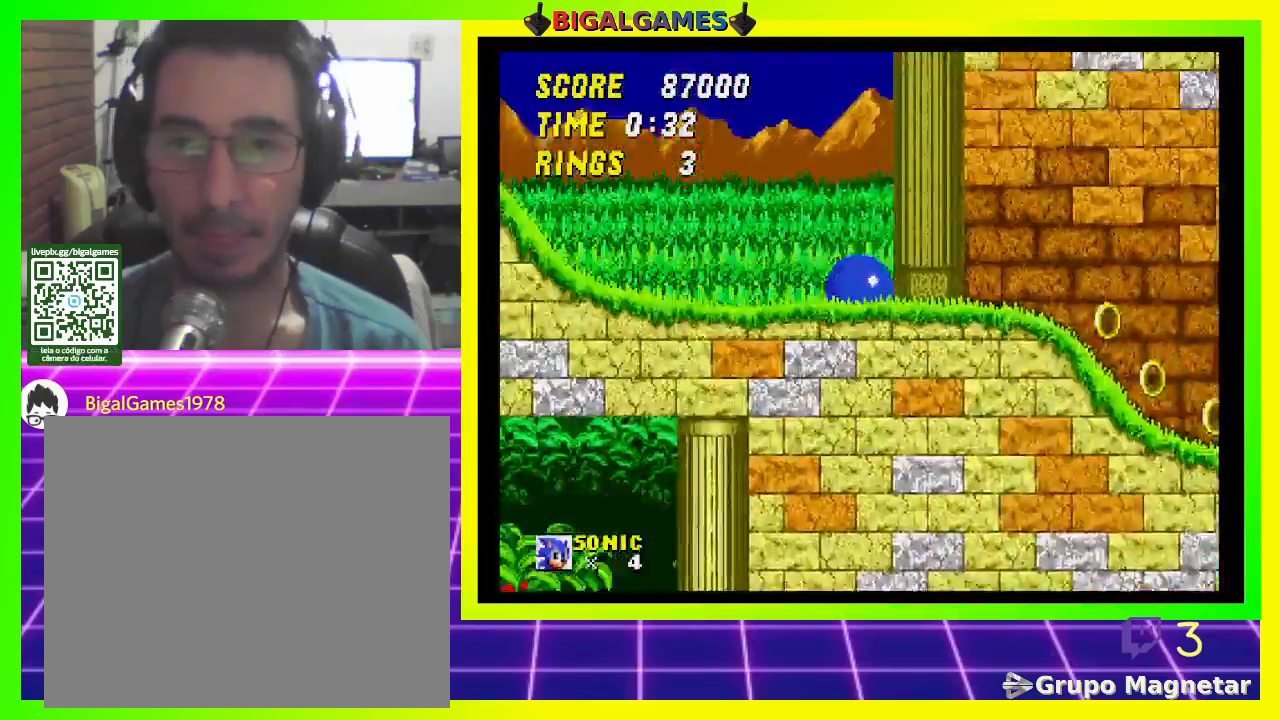
{"buttons": ["DPAD_RIGHT"], "left_stick": "center", "right_stick": "center", "events": [[33, "DPAD_DOWN", "up"]]}
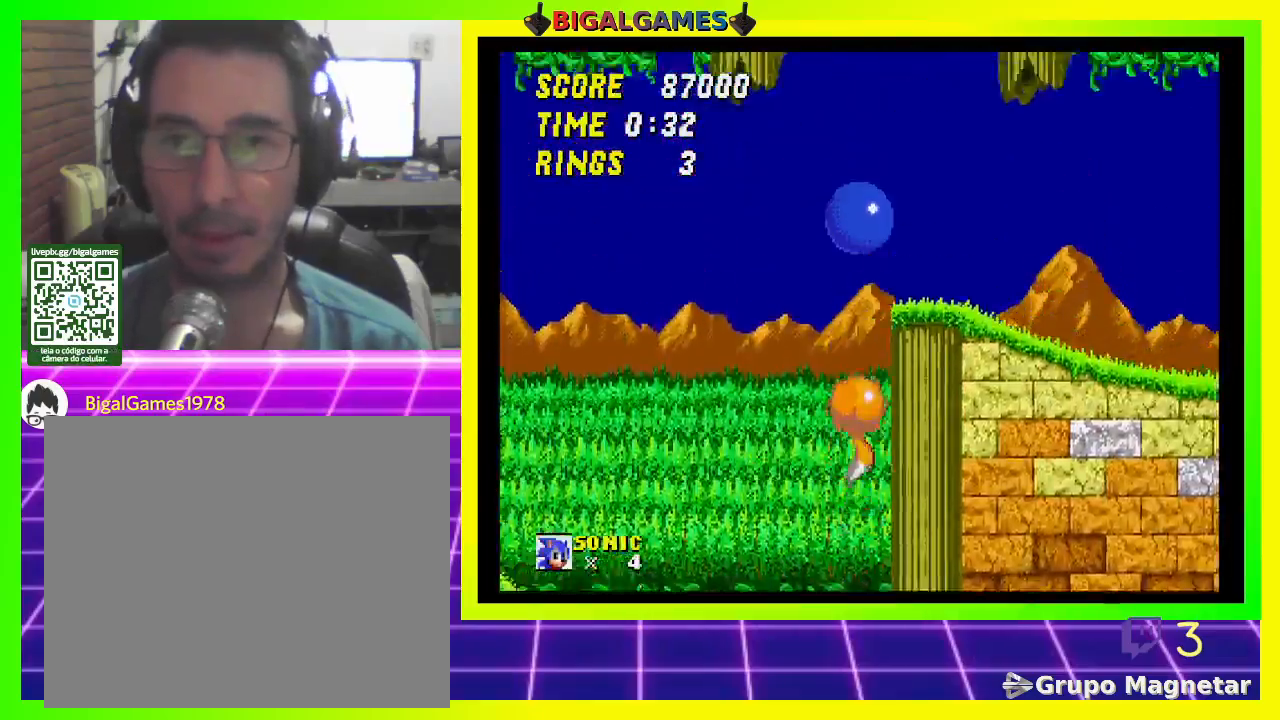
{"buttons": [], "left_stick": "center", "right_stick": "center", "events": [[500, "DPAD_RIGHT", "up"]]}
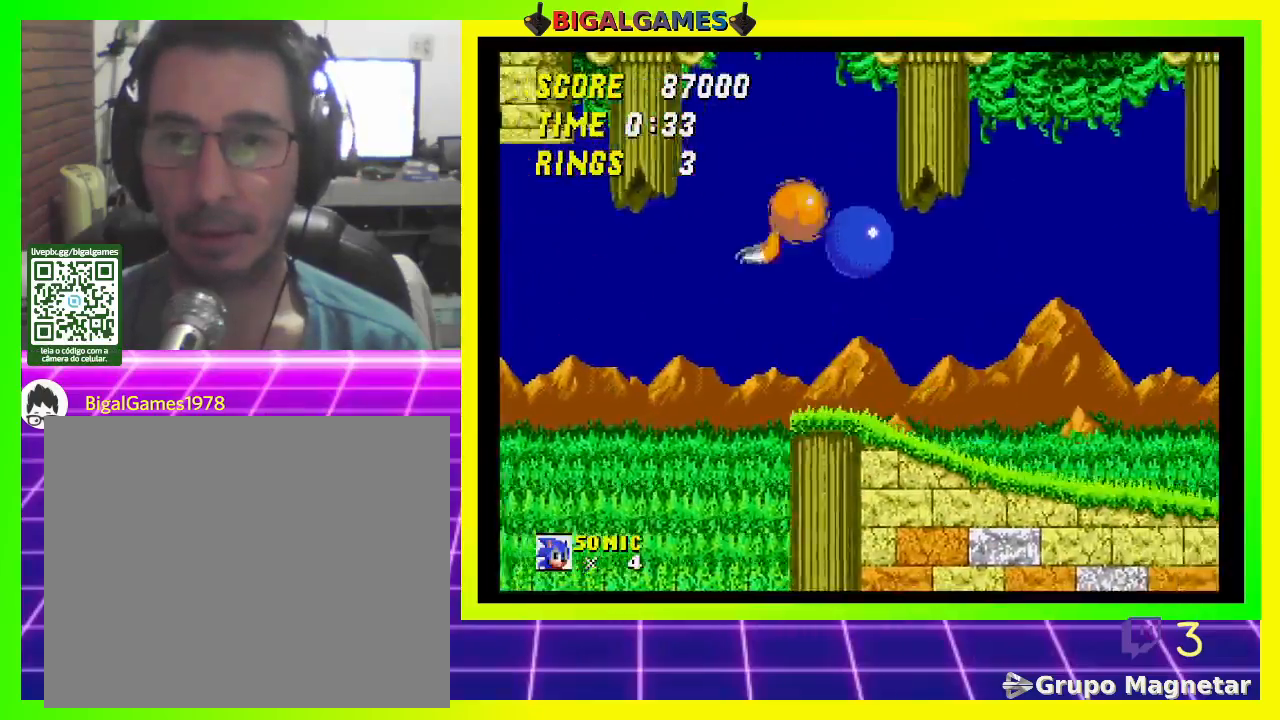
{"buttons": ["DPAD_DOWN"], "left_stick": "center", "right_stick": "center", "events": [[333, "DPAD_DOWN", "down"]]}
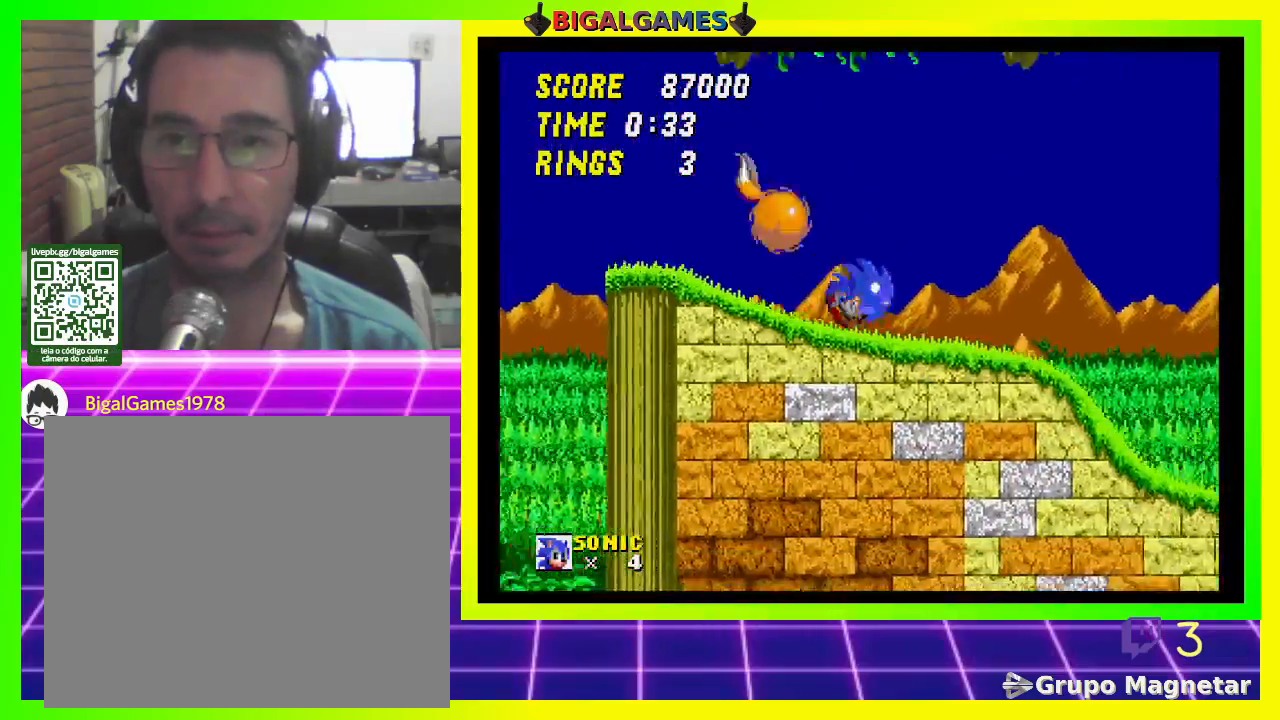
{"buttons": ["DPAD_DOWN"], "left_stick": "center", "right_stick": "center", "events": []}
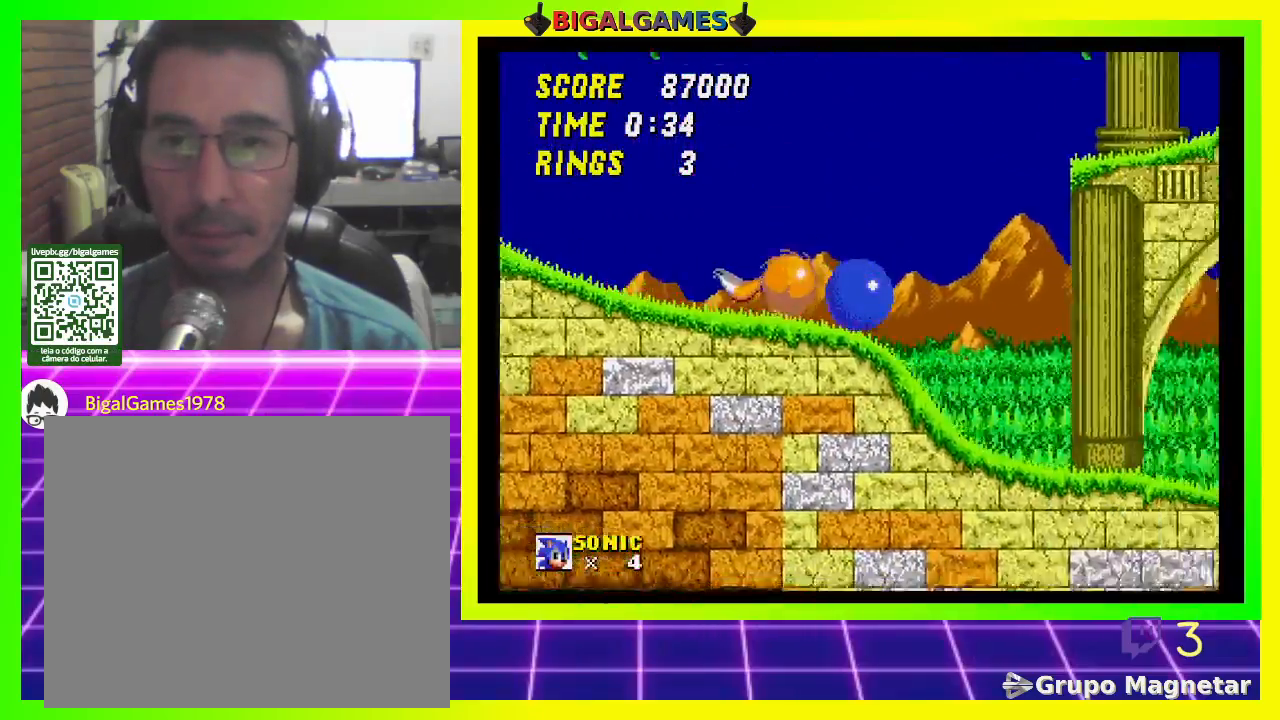
{"buttons": ["DPAD_DOWN"], "left_stick": "center", "right_stick": "center", "events": []}
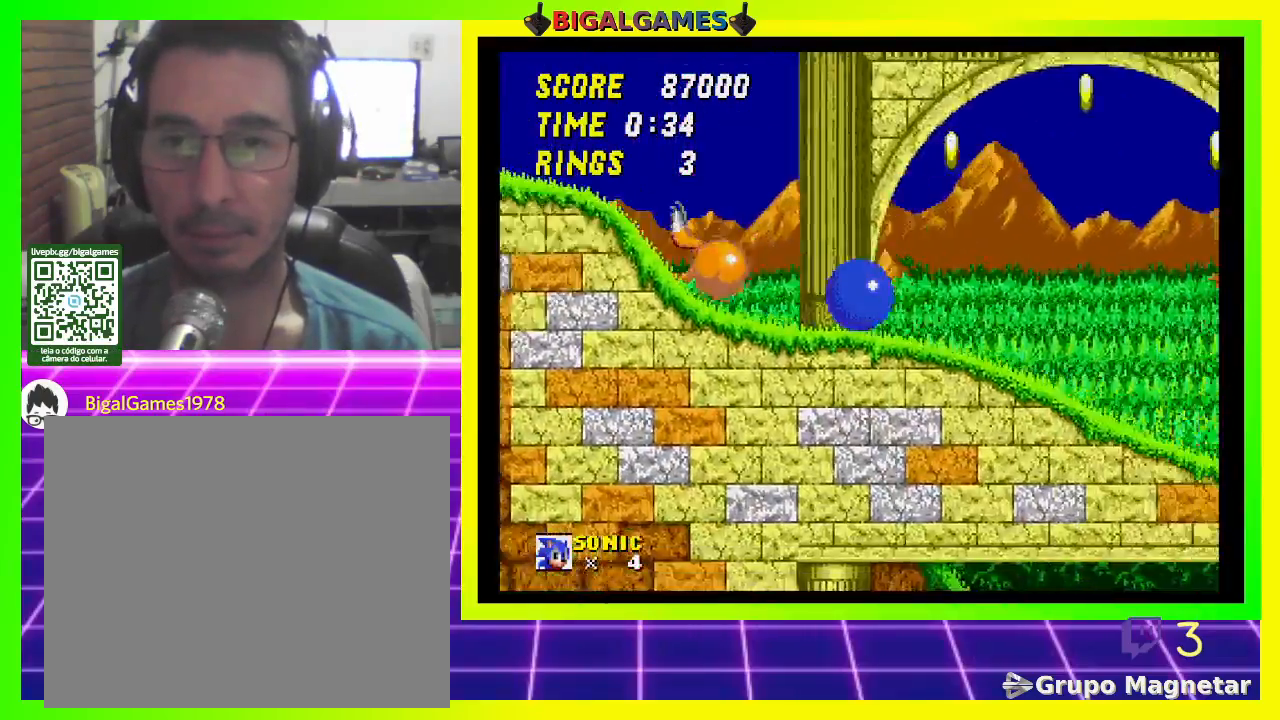
{"buttons": ["DPAD_DOWN"], "left_stick": "center", "right_stick": "center", "events": []}
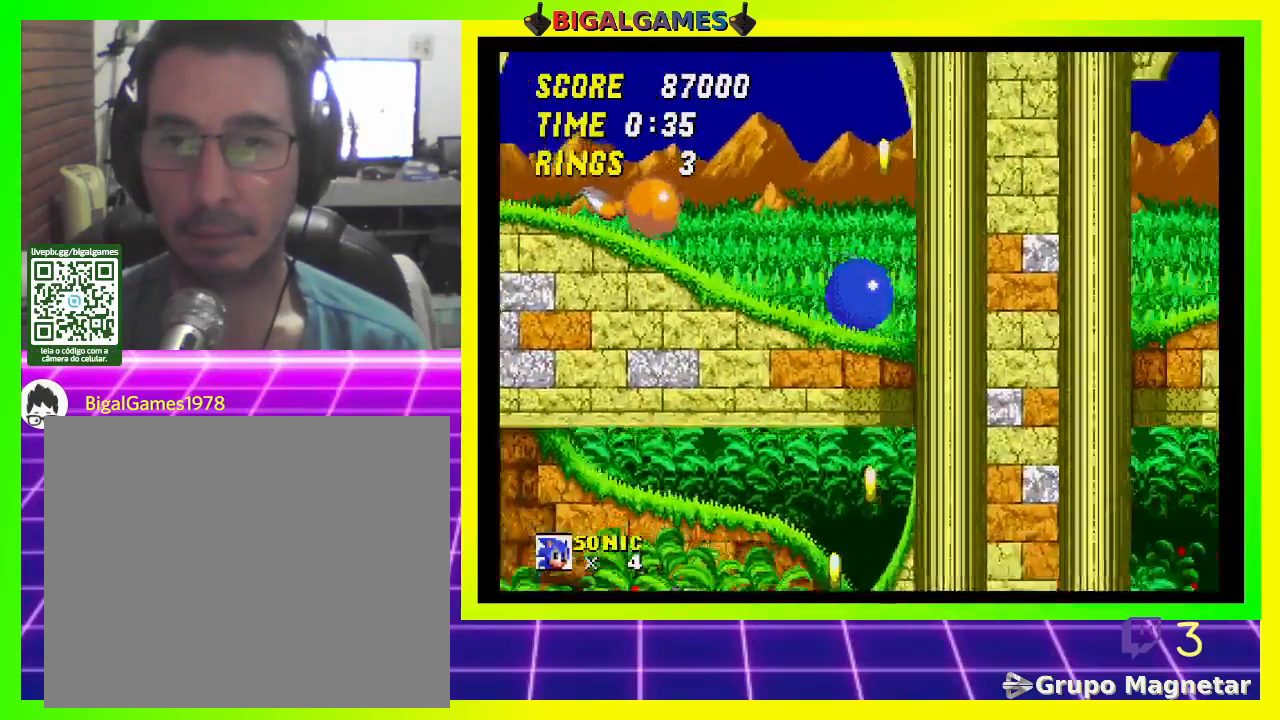
{"buttons": ["DPAD_DOWN"], "left_stick": "center", "right_stick": "center", "events": []}
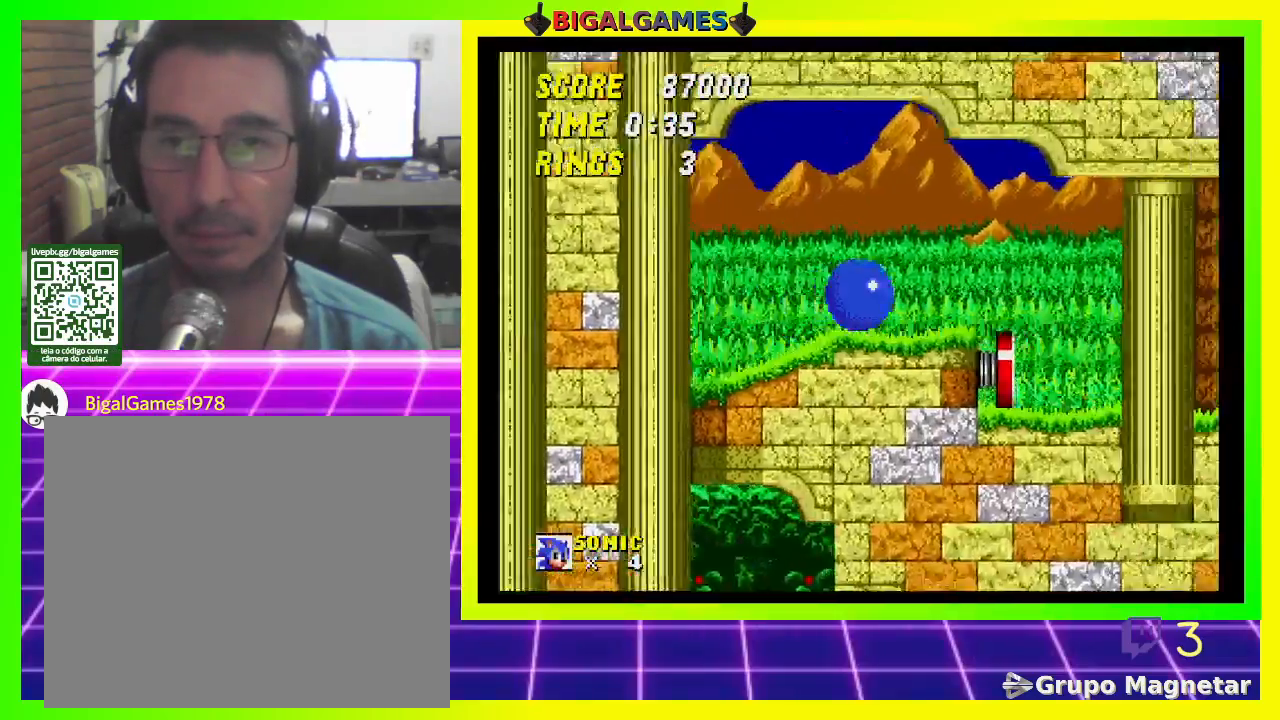
{"buttons": ["DPAD_DOWN"], "left_stick": "center", "right_stick": "center", "events": []}
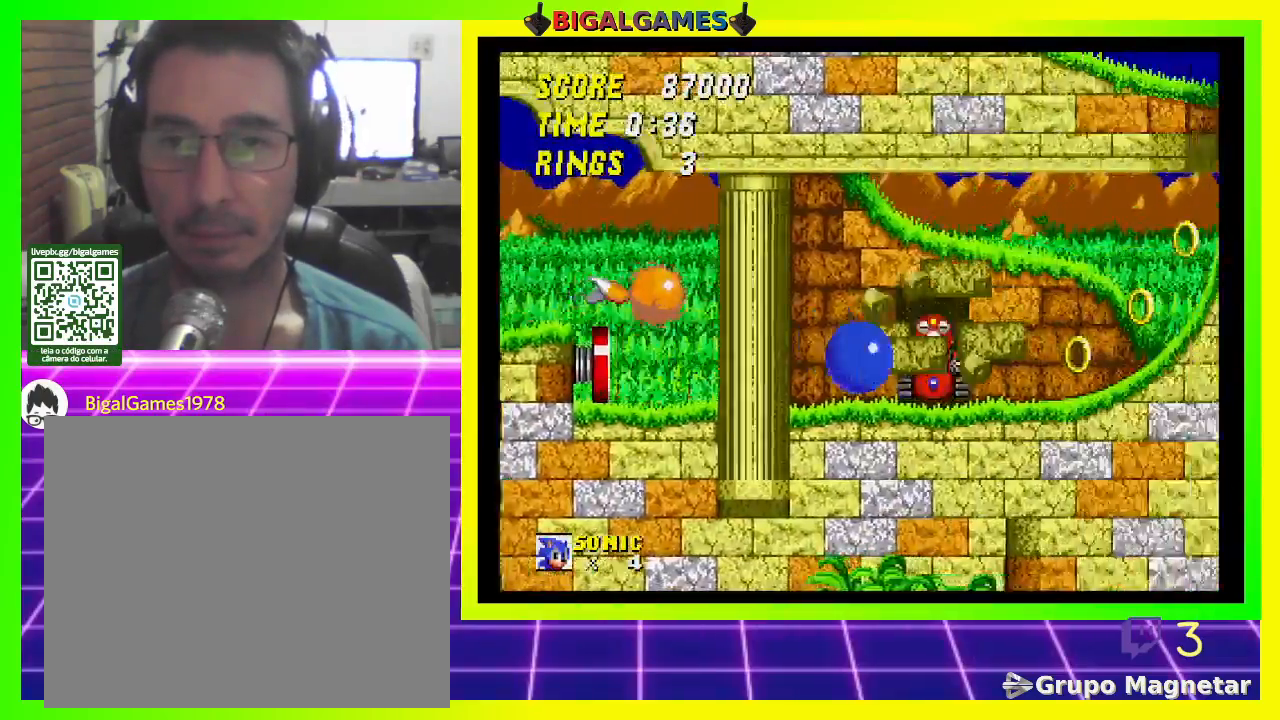
{"buttons": ["DPAD_DOWN"], "left_stick": "center", "right_stick": "center", "events": []}
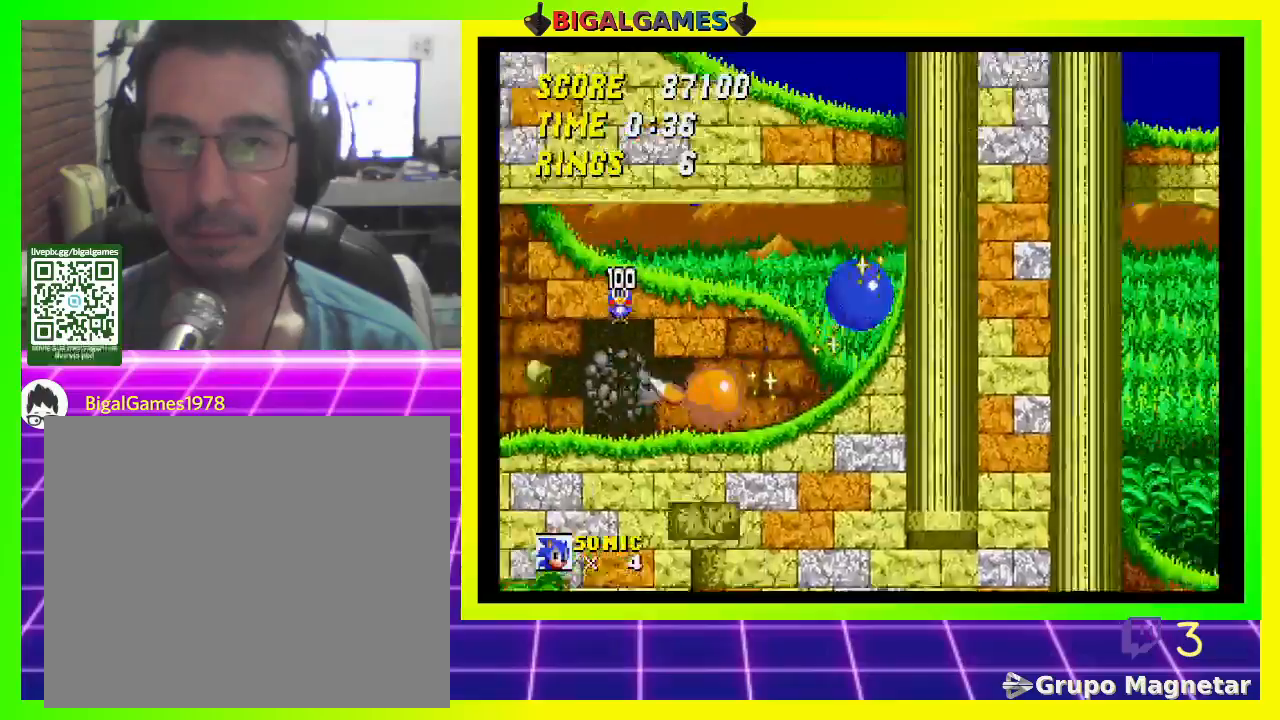
{"buttons": ["DPAD_DOWN"], "left_stick": "center", "right_stick": "center", "events": []}
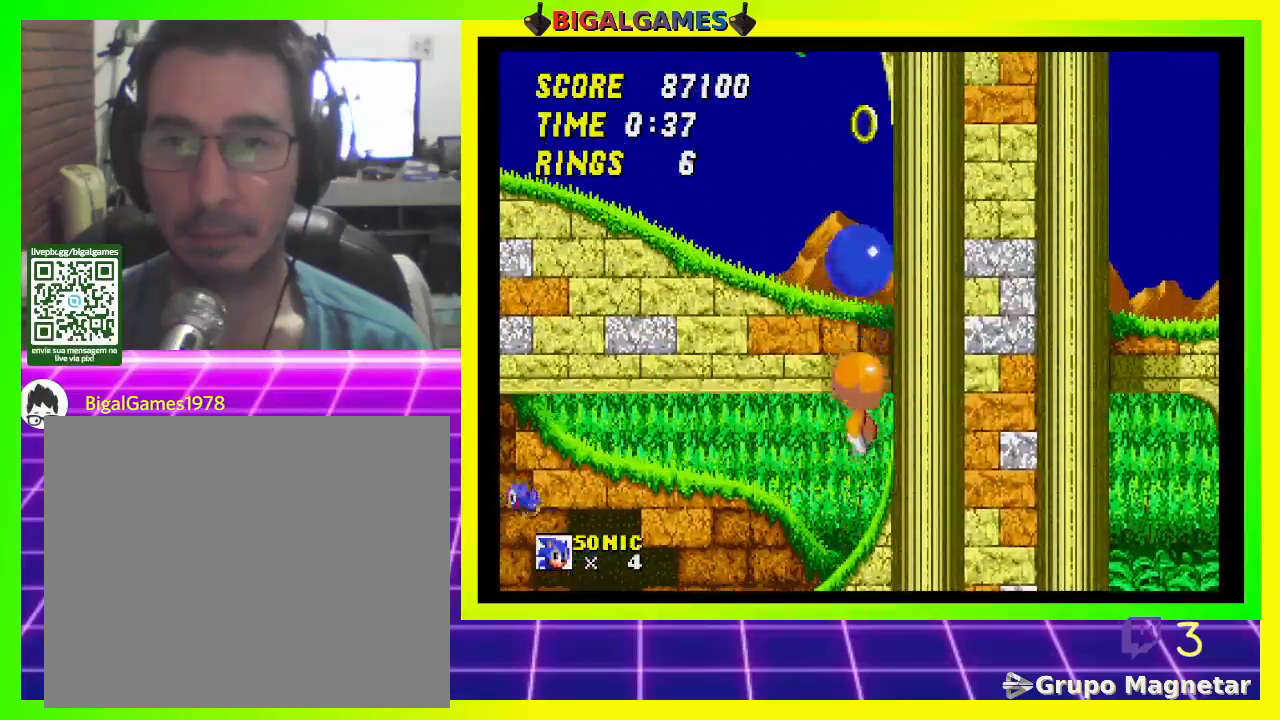
{"buttons": ["DPAD_DOWN"], "left_stick": "center", "right_stick": "center", "events": []}